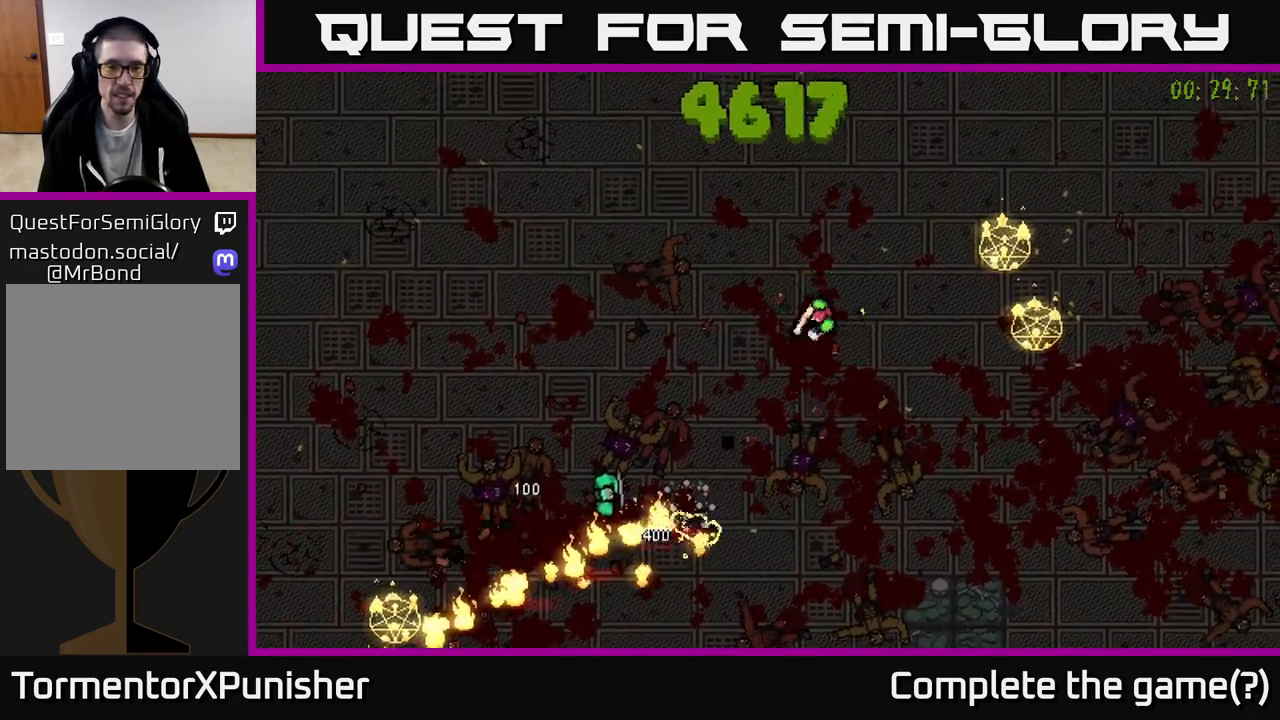
Gameplay with a controller (Xbox layout); each line is a JSON object with the inputs held at the frame after it. "events" lists button and stick changes between this image and that frame as [ms after this image, input, new state], when the widget could be followed in between.
{"buttons": [], "left_stick": "left", "right_stick": "down", "events": [[250, "right_stick", "down"], [267, "left_stick", "up-left"], [417, "left_stick", "left"]]}
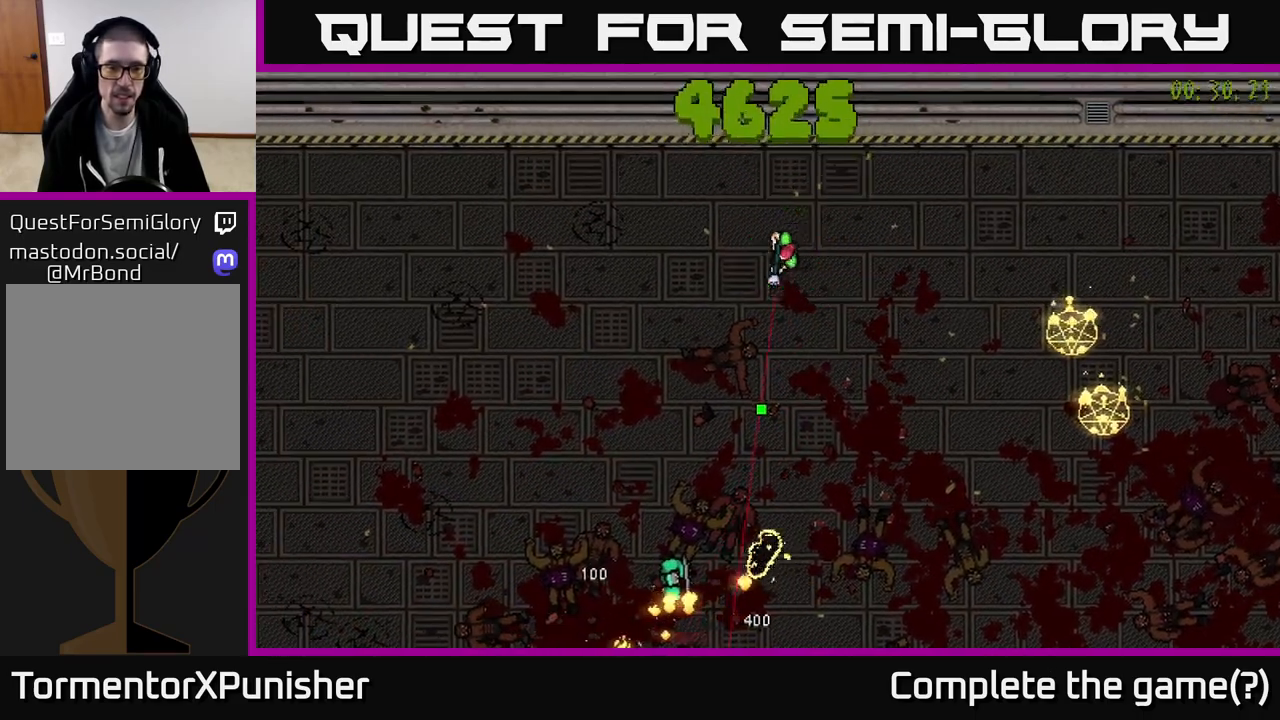
{"buttons": [], "left_stick": "down-left", "right_stick": "down", "events": [[150, "left_stick", "down-left"]]}
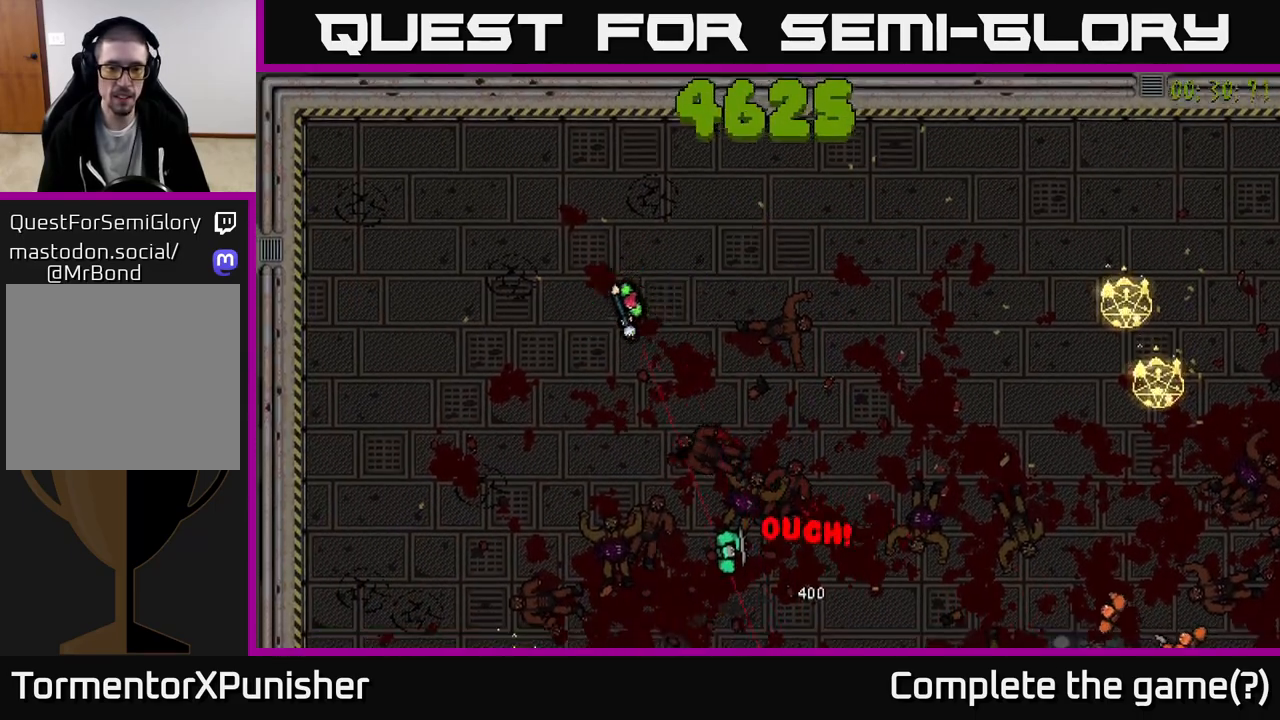
{"buttons": [], "left_stick": "left", "right_stick": "right", "events": [[133, "L2", "down"], [133, "right_stick", "down-right"], [233, "L2", "up"], [450, "left_stick", "left"], [467, "right_stick", "right"]]}
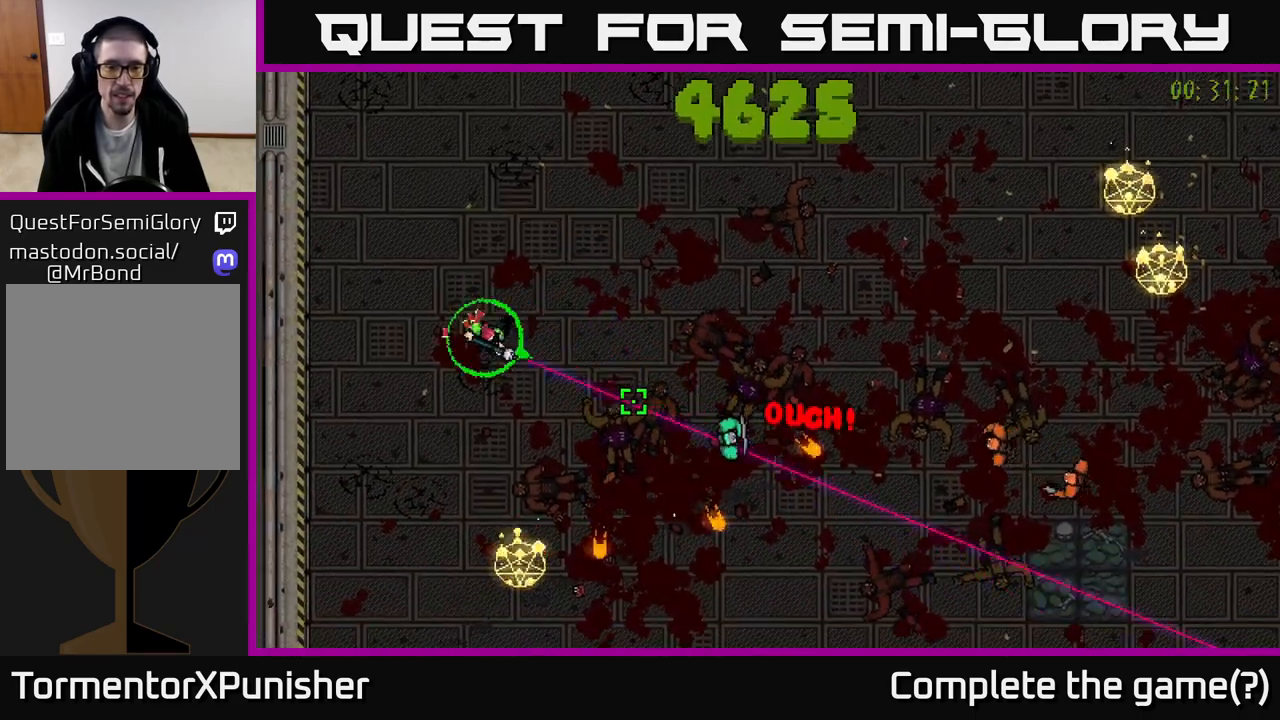
{"buttons": ["R2"], "left_stick": "down", "right_stick": "right", "events": [[183, "left_stick", "down"], [233, "R2", "down"], [367, "R2", "up"], [467, "R2", "down"]]}
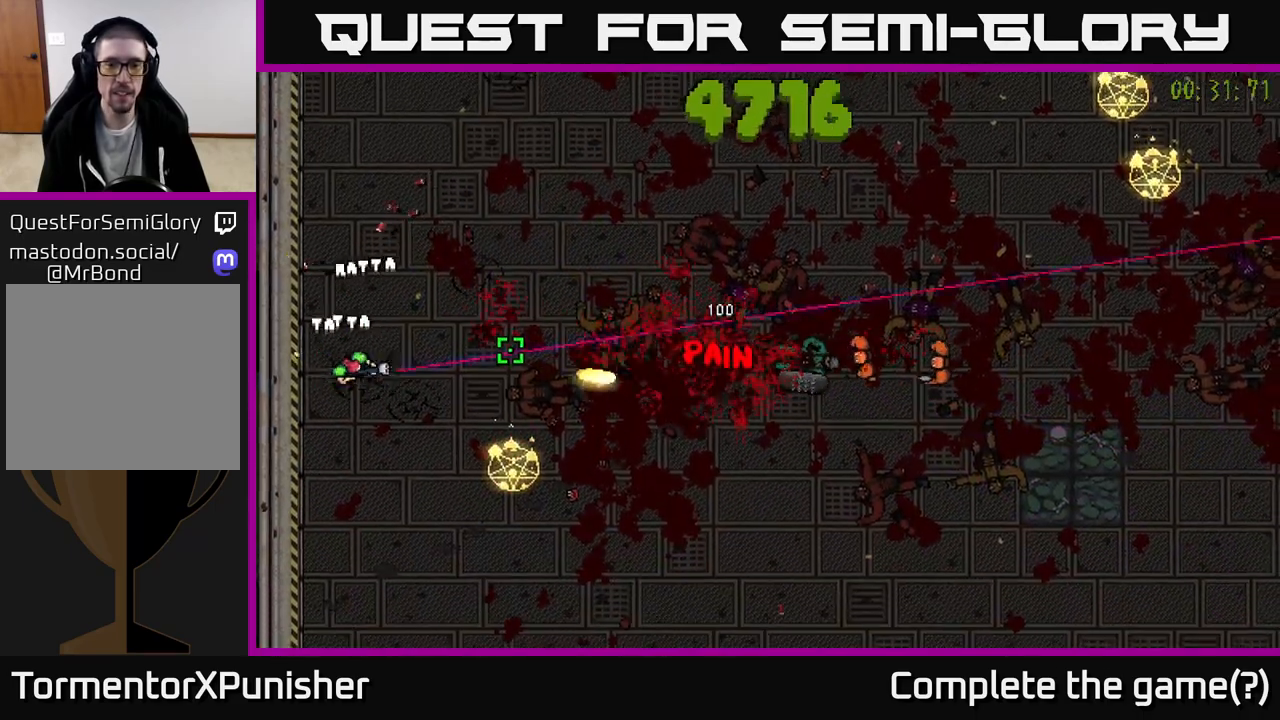
{"buttons": ["R2"], "left_stick": "down-right", "right_stick": "up-right", "events": [[317, "left_stick", "down-right"], [500, "right_stick", "up-right"]]}
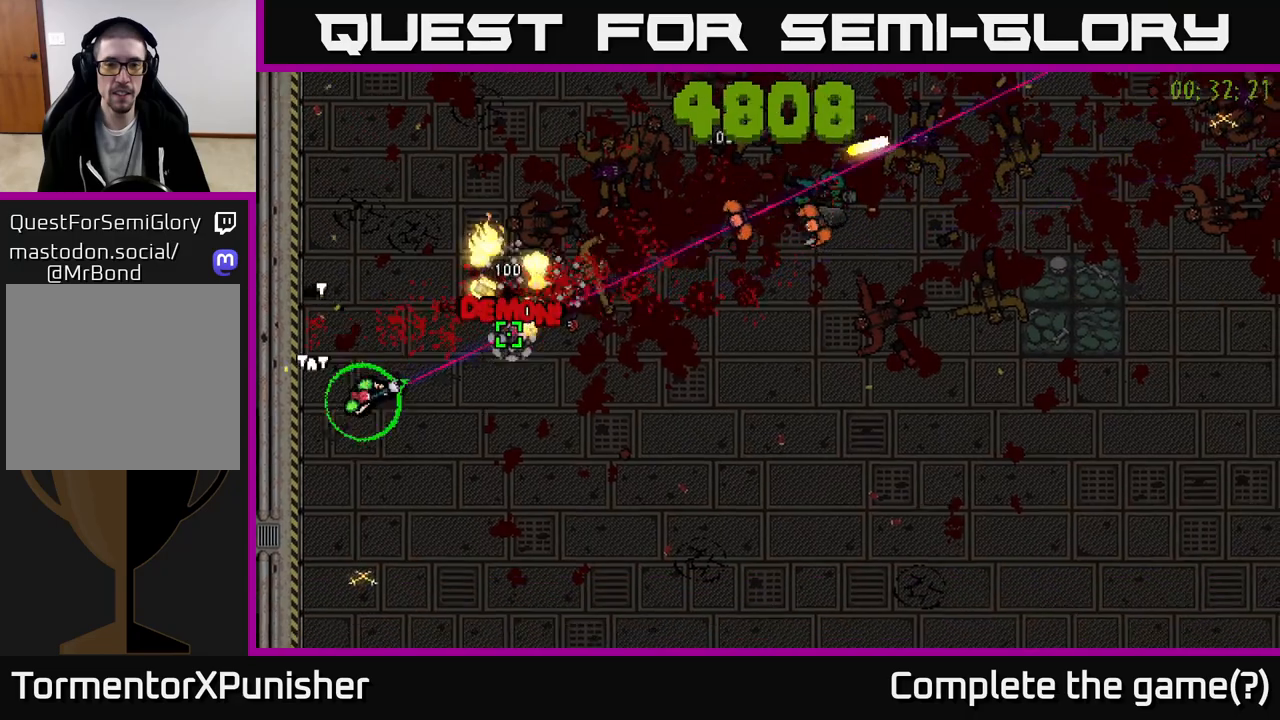
{"buttons": ["R2"], "left_stick": "right", "right_stick": "up-right", "events": [[100, "left_stick", "right"], [267, "R2", "up"], [483, "R2", "down"]]}
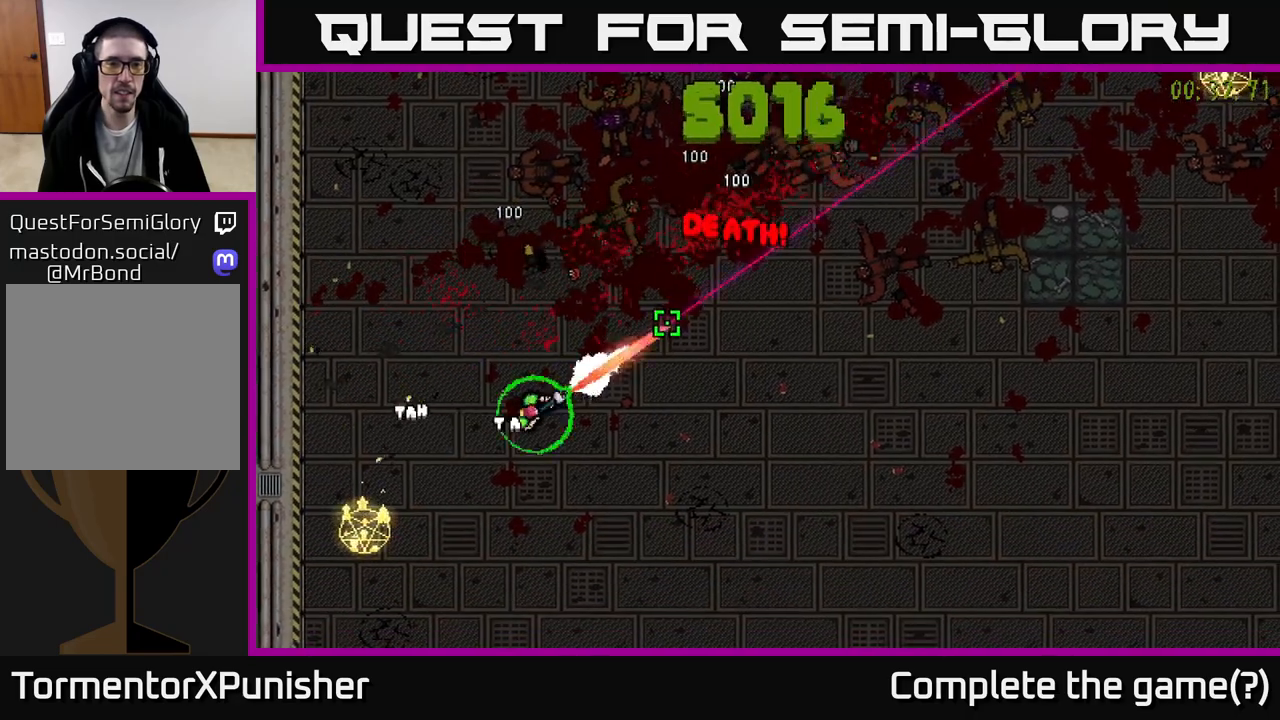
{"buttons": ["R2"], "left_stick": "right", "right_stick": "up-right", "events": [[83, "R2", "up"], [350, "R2", "down"]]}
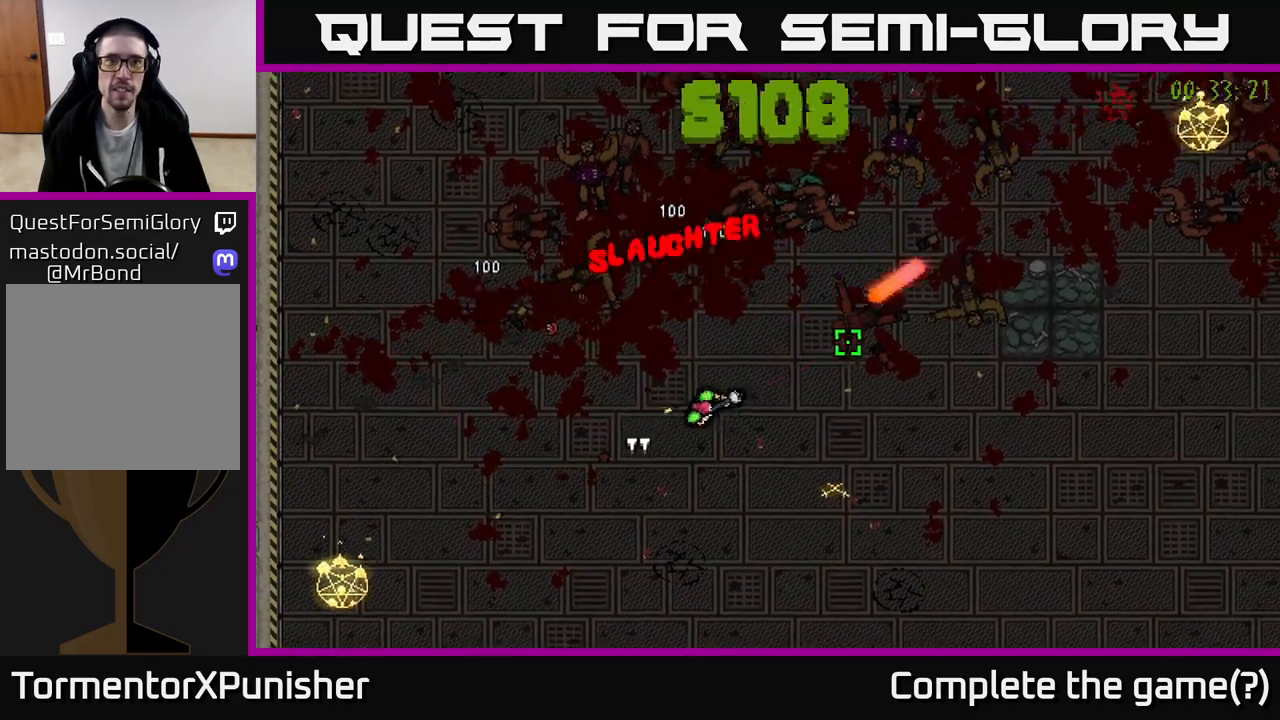
{"buttons": [], "left_stick": "right", "right_stick": "up-right", "events": [[33, "R2", "up"], [300, "right_stick", "center"], [467, "right_stick", "up-right"]]}
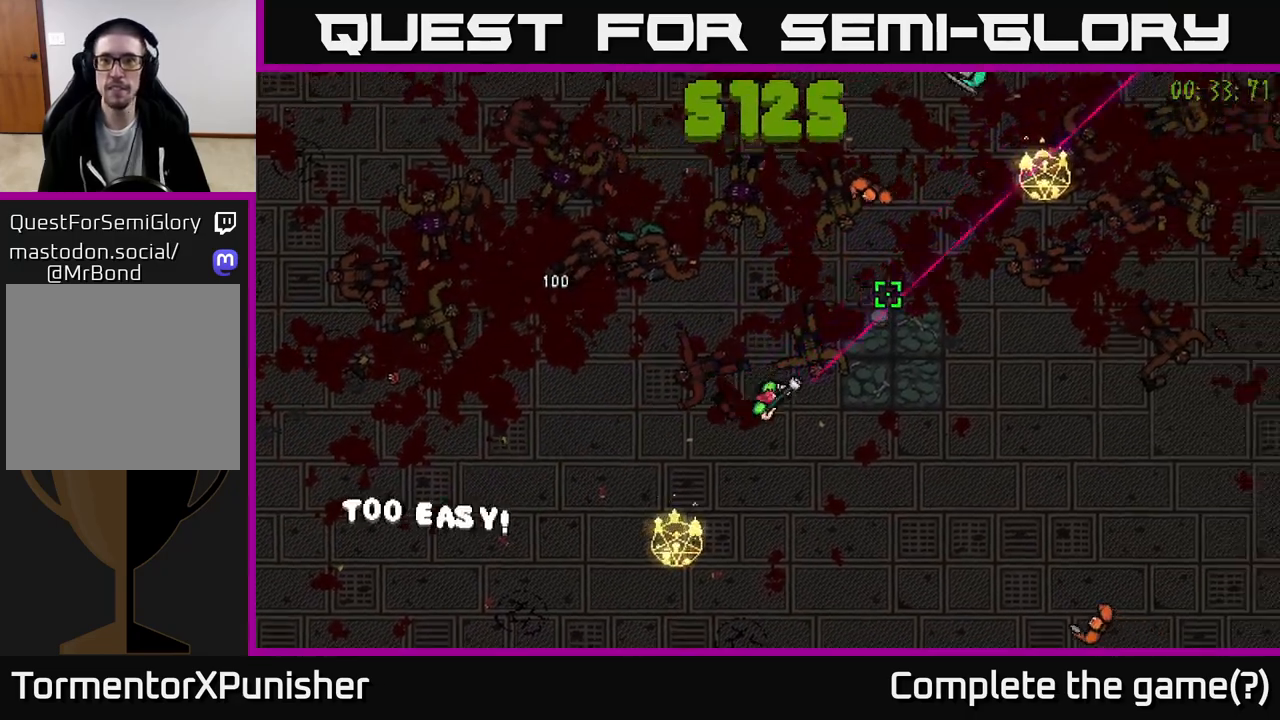
{"buttons": ["R2"], "left_stick": "right", "right_stick": "up-left", "events": [[117, "right_stick", "up"], [200, "L2", "down"], [317, "L2", "up"], [367, "right_stick", "up-left"], [467, "R2", "down"]]}
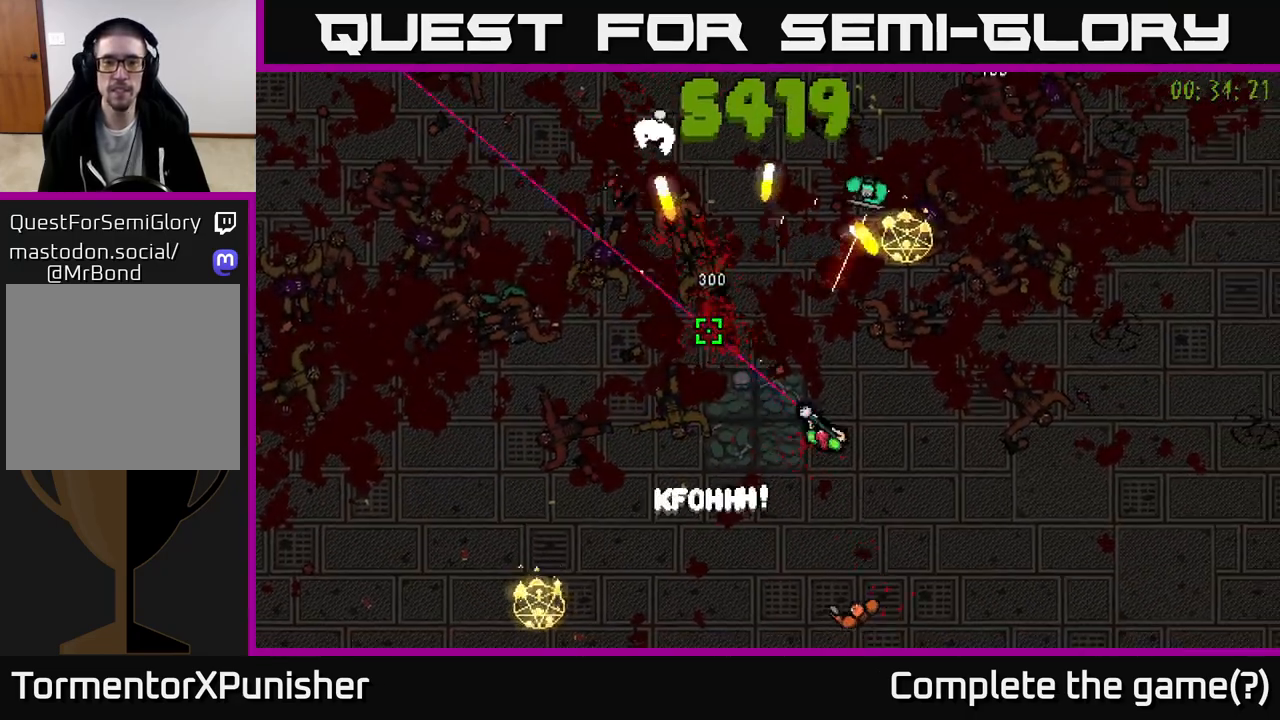
{"buttons": [], "left_stick": "down-right", "right_stick": "down-left", "events": [[150, "right_stick", "up"], [317, "right_stick", "up-left"], [433, "R2", "up"], [483, "right_stick", "down-left"], [500, "left_stick", "down-right"]]}
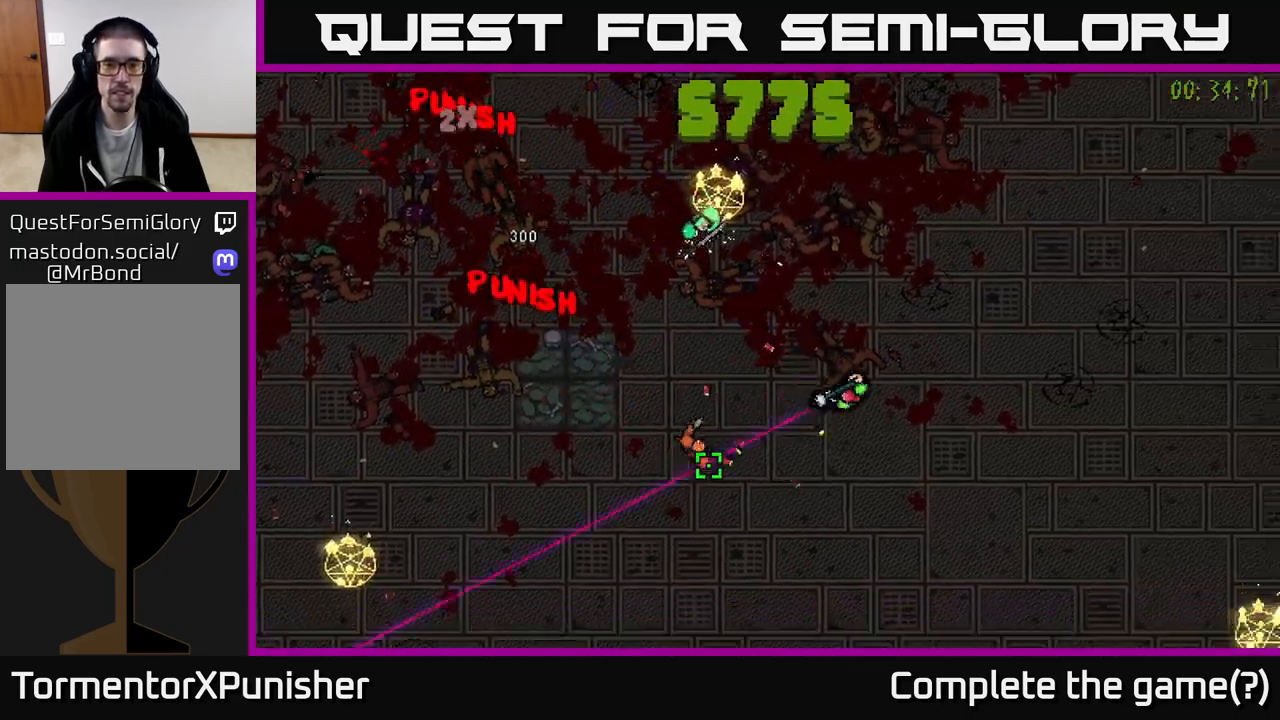
{"buttons": ["R2"], "left_stick": "up-right", "right_stick": "left", "events": [[33, "R2", "down"], [117, "left_stick", "right"], [117, "right_stick", "left"], [317, "left_stick", "up-right"]]}
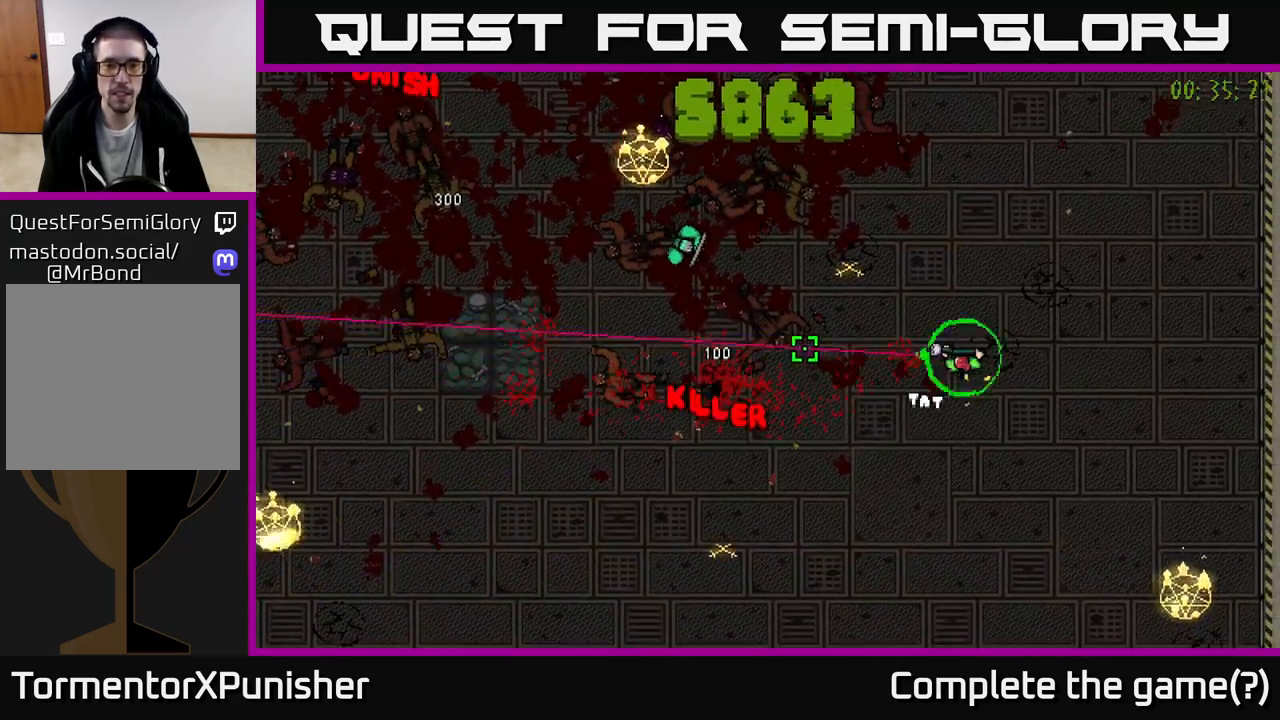
{"buttons": [], "left_stick": "up-left", "right_stick": "left", "events": [[33, "R2", "up"], [133, "left_stick", "up"], [233, "left_stick", "up-left"]]}
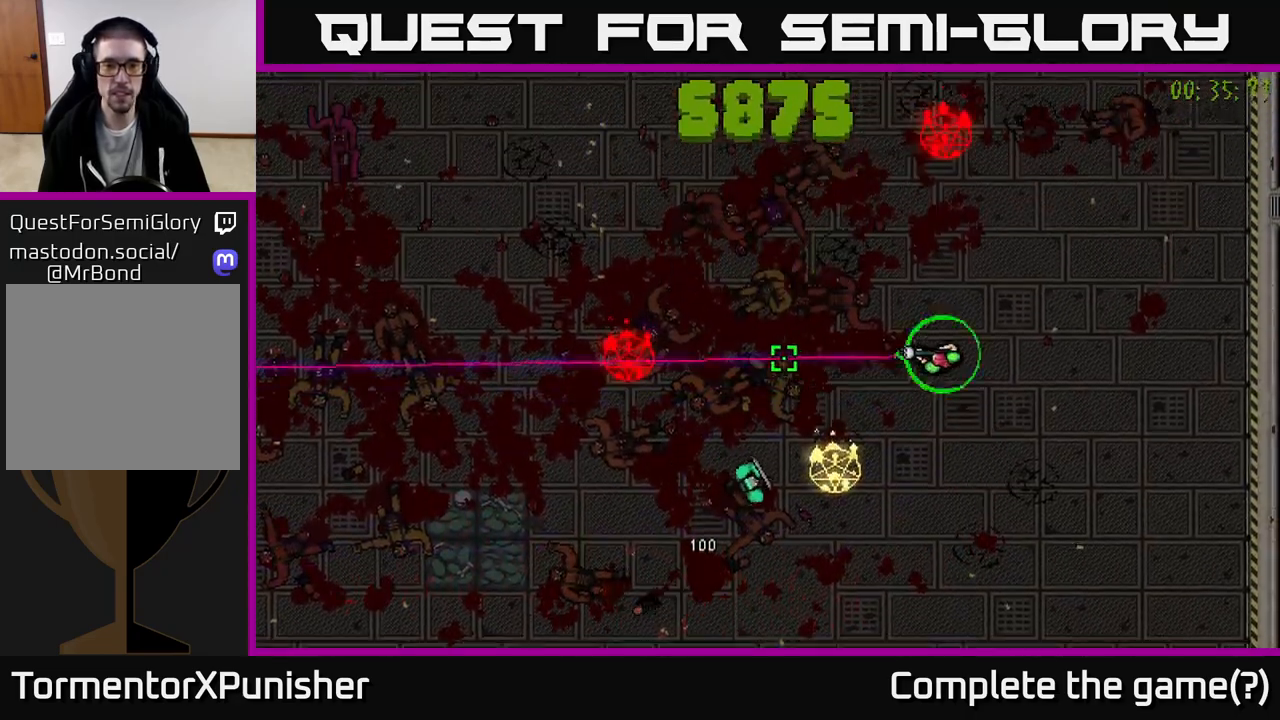
{"buttons": [], "left_stick": "up-left", "right_stick": "down", "events": [[117, "right_stick", "down-left"], [217, "right_stick", "down"], [300, "R2", "down"], [383, "R2", "up"]]}
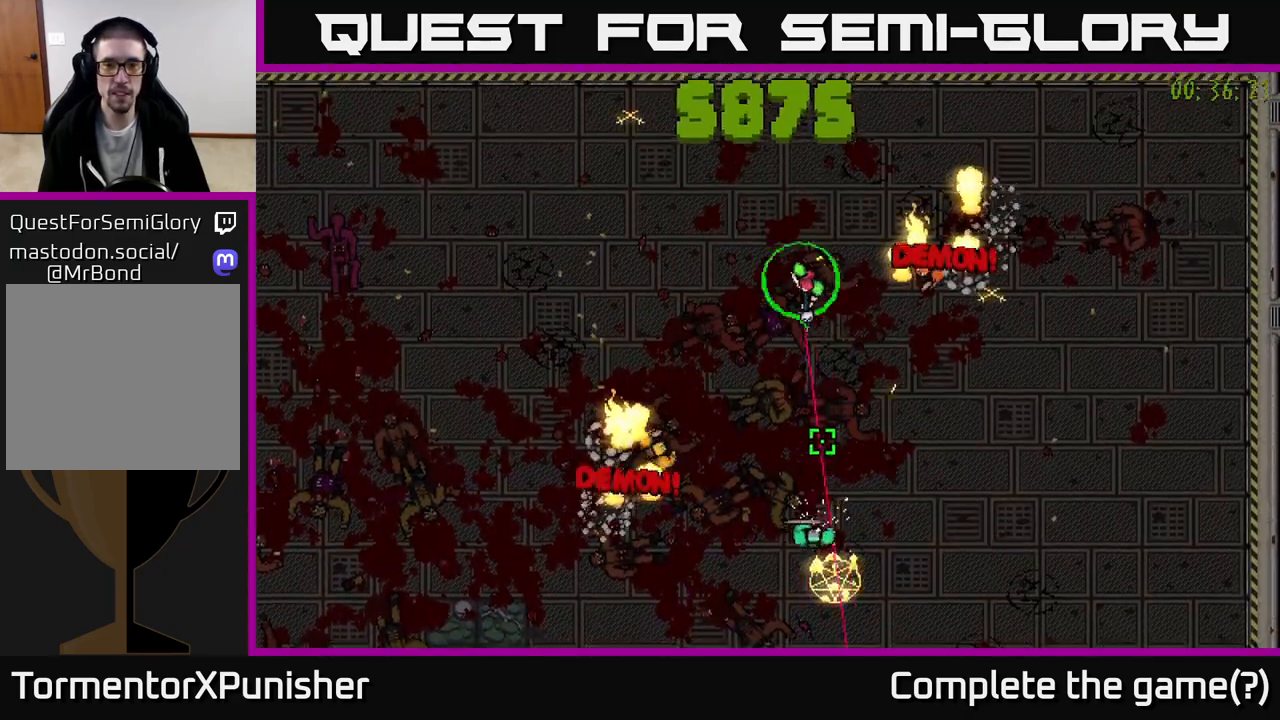
{"buttons": [], "left_stick": "left", "right_stick": "down-right", "events": [[100, "right_stick", "down-right"], [350, "left_stick", "left"]]}
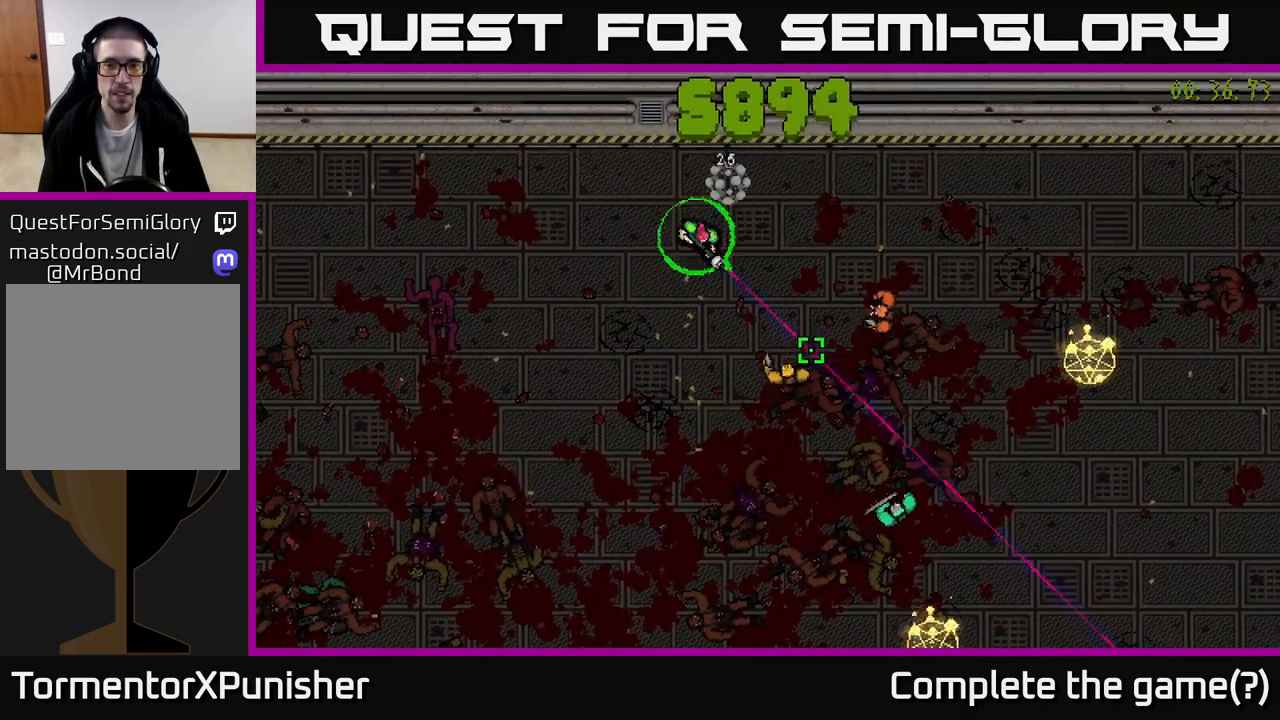
{"buttons": [], "left_stick": "down", "right_stick": "right", "events": [[133, "L2", "down"], [133, "right_stick", "right"], [167, "left_stick", "down"], [217, "left_stick", "down-left"], [250, "L2", "up"], [467, "left_stick", "down"]]}
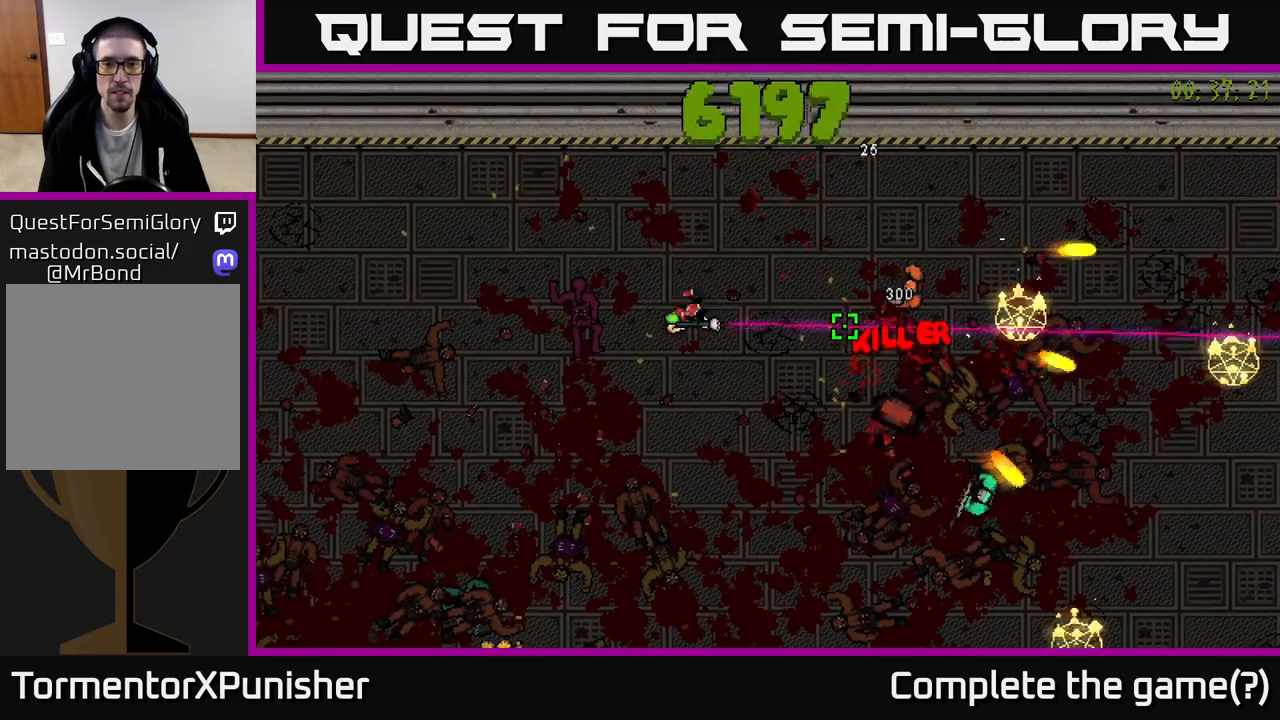
{"buttons": [], "left_stick": "up", "right_stick": "down", "events": [[100, "left_stick", "down-right"], [217, "right_stick", "up-right"], [250, "R2", "down"], [333, "left_stick", "down-left"], [367, "R2", "up"], [433, "left_stick", "up"], [483, "right_stick", "down"]]}
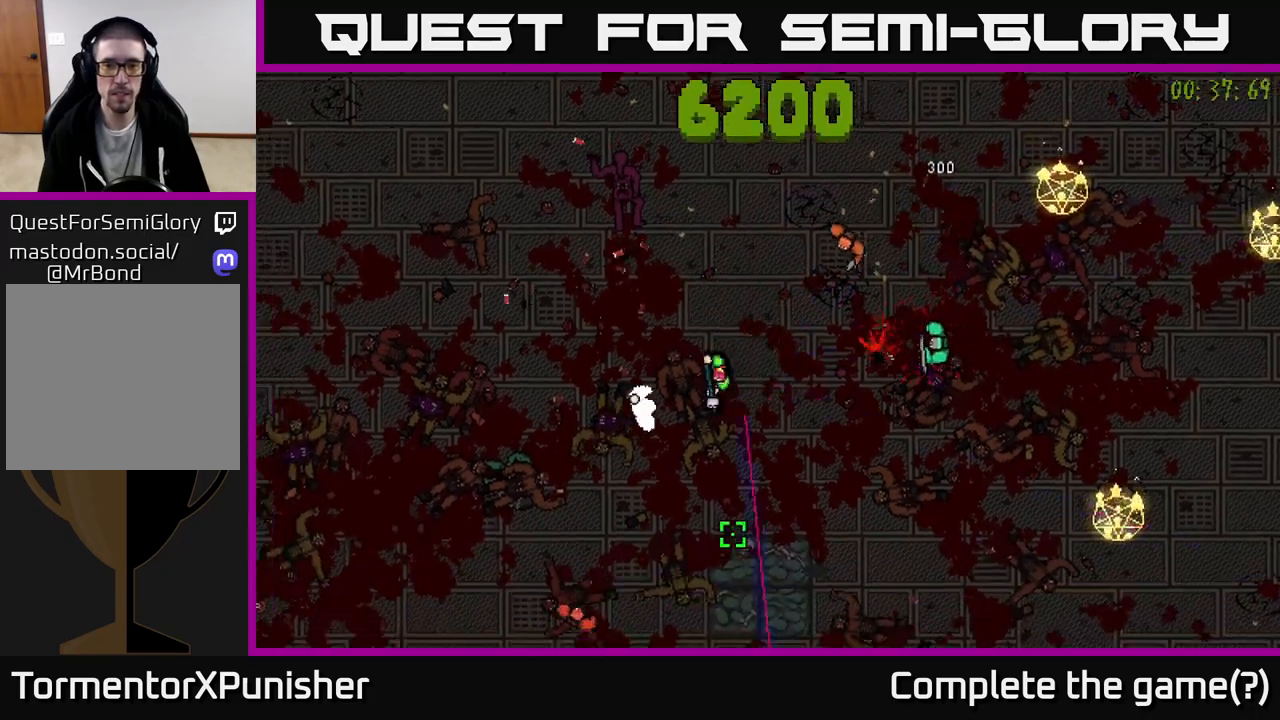
{"buttons": ["R2"], "left_stick": "left", "right_stick": "right", "events": [[100, "R2", "down"], [250, "left_stick", "up-left"], [283, "R2", "up"], [333, "right_stick", "right"], [350, "left_stick", "left"], [417, "R2", "down"]]}
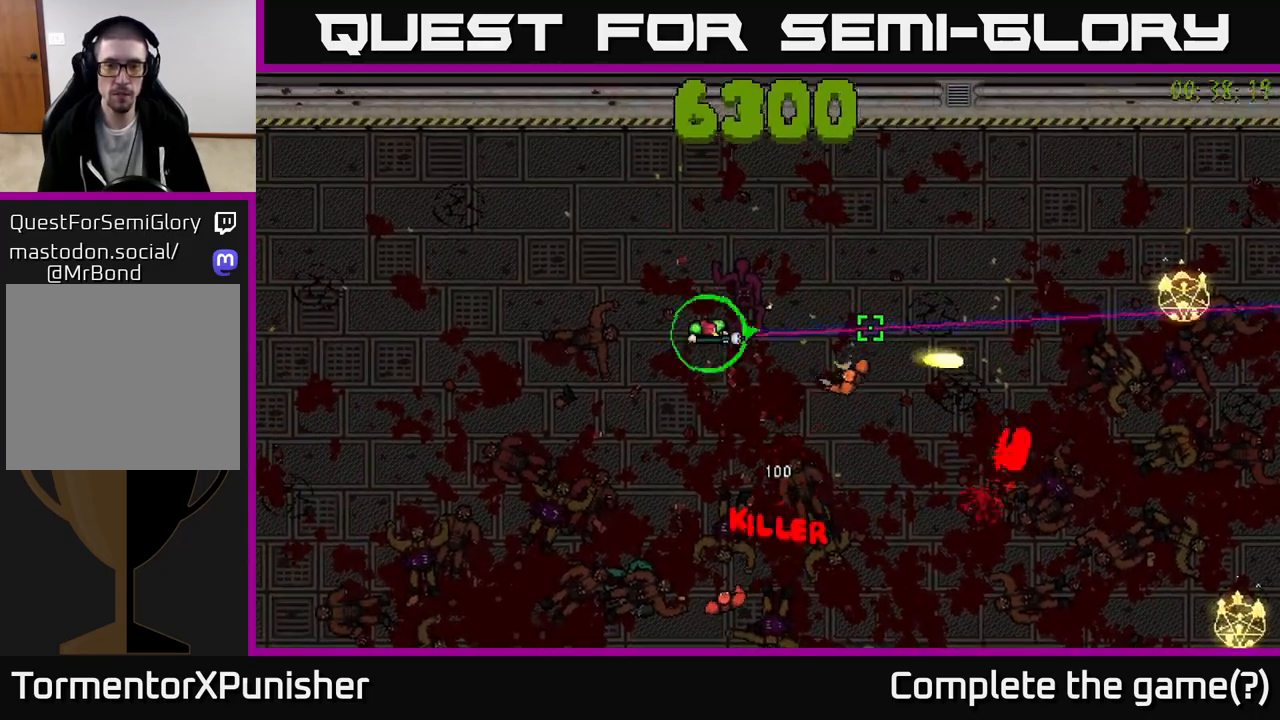
{"buttons": ["R2"], "left_stick": "down-left", "right_stick": "right", "events": [[67, "R2", "up"], [67, "left_stick", "down-left"], [83, "right_stick", "down-right"], [183, "left_stick", "down"], [250, "R2", "down"], [417, "right_stick", "right"], [450, "left_stick", "down-left"]]}
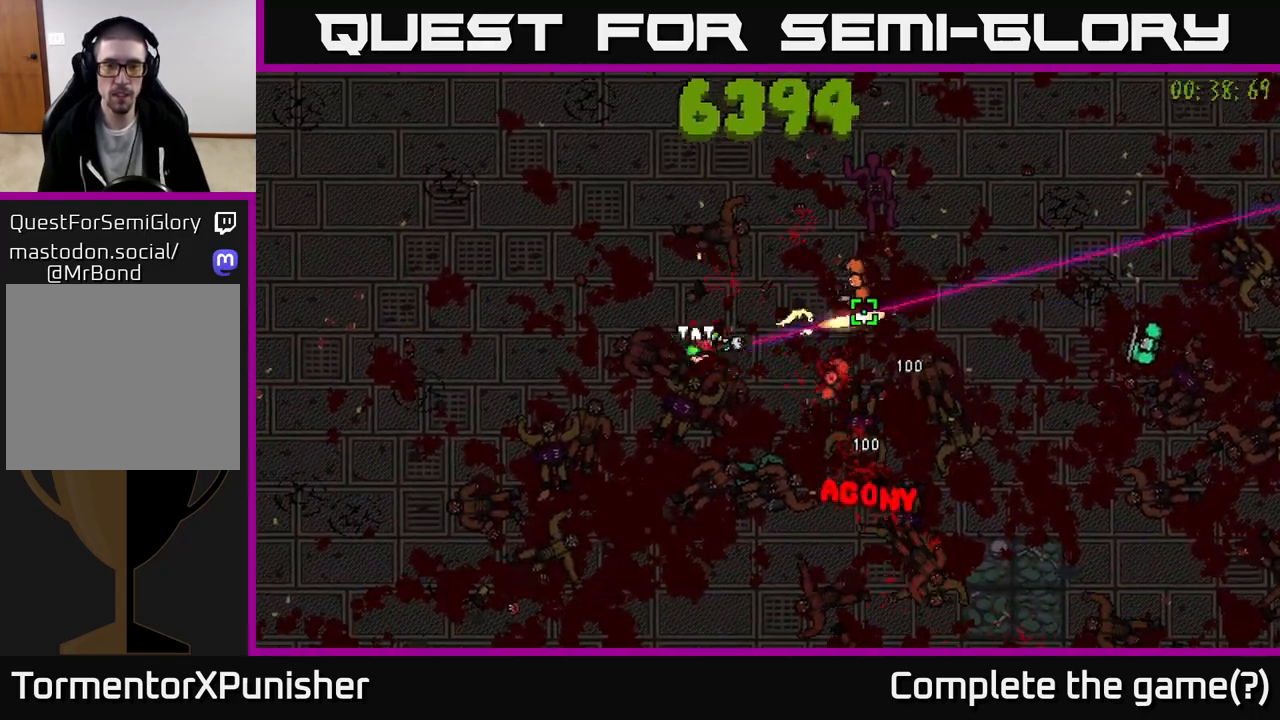
{"buttons": ["R2"], "left_stick": "down-right", "right_stick": "up-right", "events": [[100, "left_stick", "down"], [317, "right_stick", "up-right"], [367, "left_stick", "down-left"], [483, "left_stick", "down-right"]]}
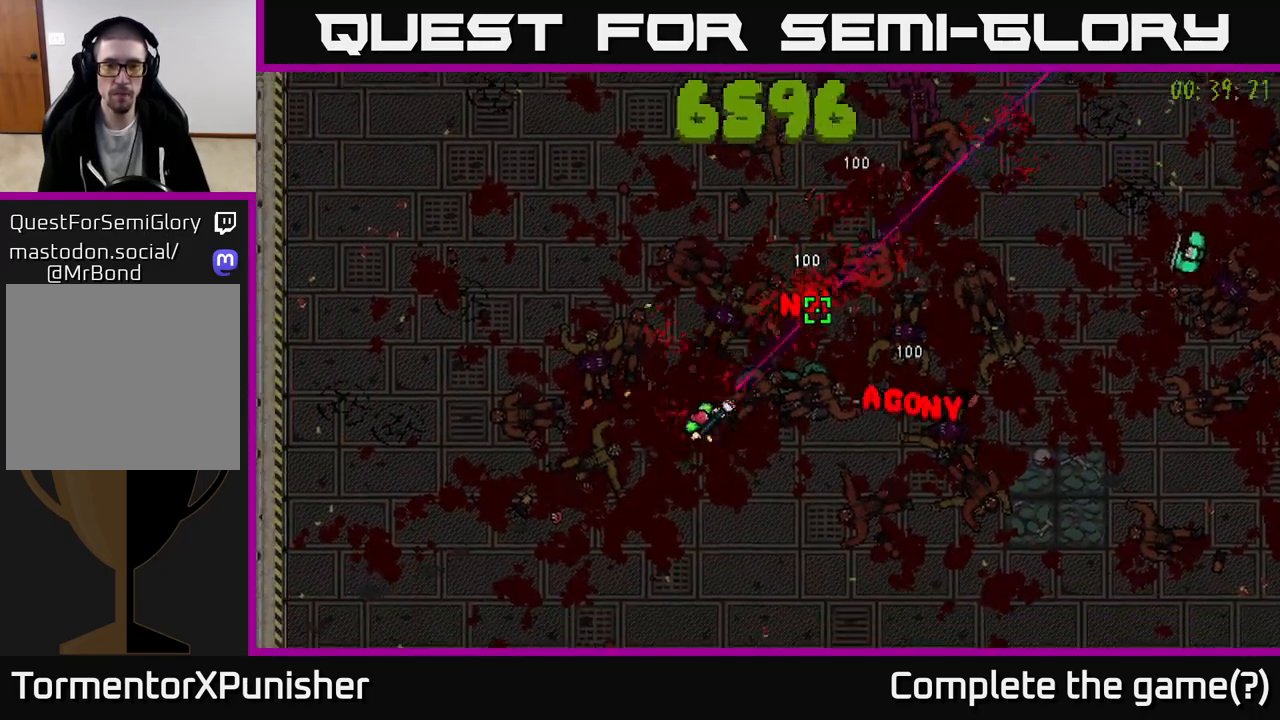
{"buttons": [], "left_stick": "right", "right_stick": "up-right", "events": [[83, "R2", "up"], [183, "left_stick", "right"]]}
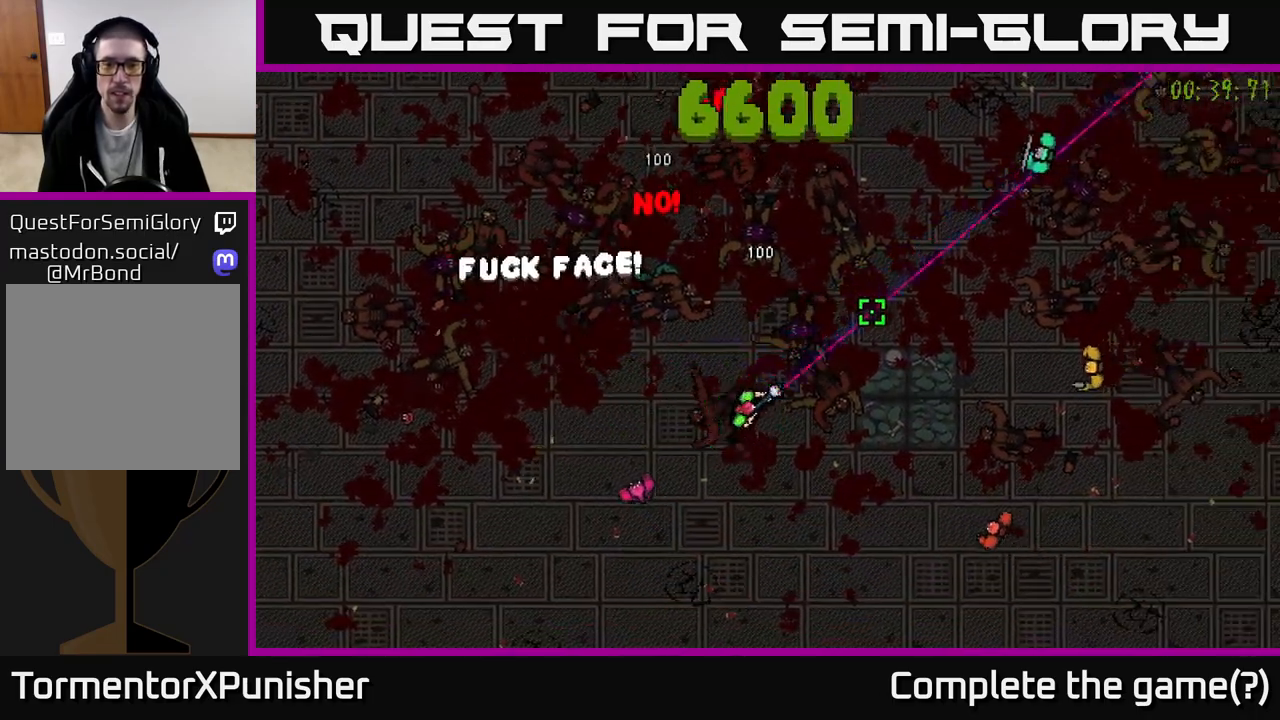
{"buttons": ["R2"], "left_stick": "right", "right_stick": "down-right", "events": [[83, "left_stick", "up-right"], [133, "right_stick", "right"], [250, "R2", "down"], [283, "left_stick", "up"], [450, "left_stick", "right"], [450, "right_stick", "down-right"], [467, "R2", "up"], [500, "R2", "down"]]}
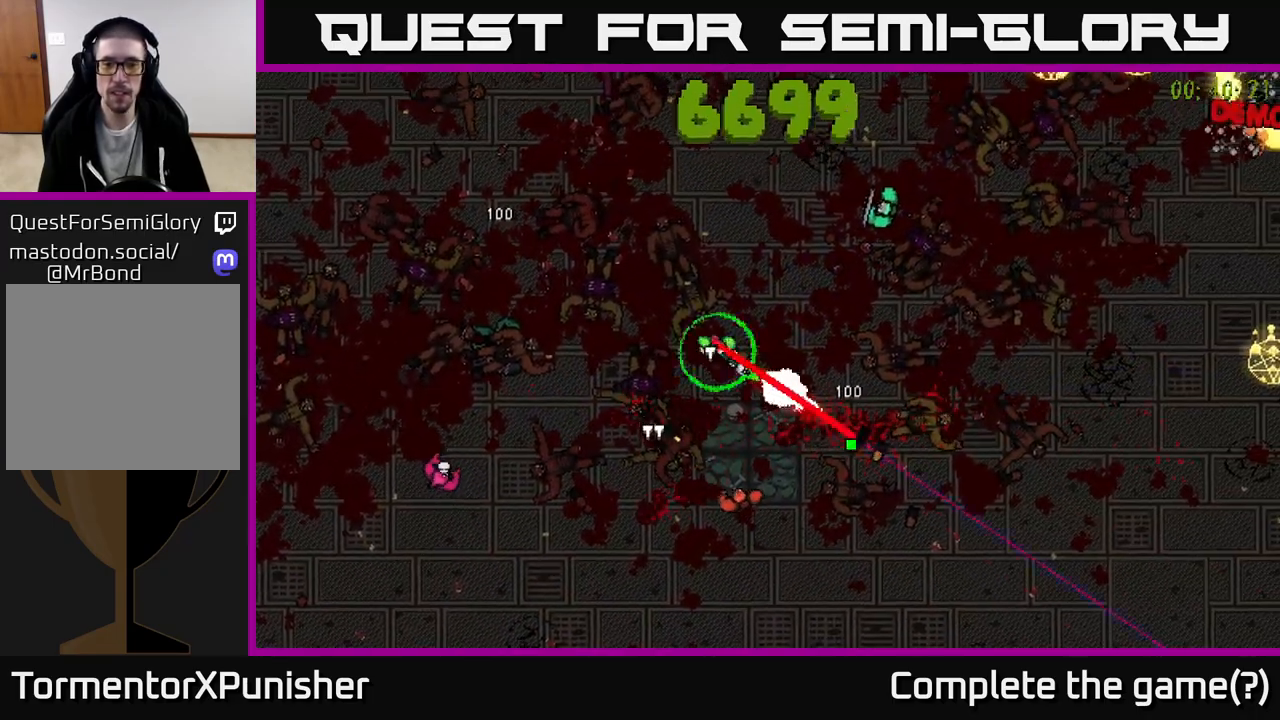
{"buttons": [], "left_stick": "right", "right_stick": "left", "events": [[67, "right_stick", "down"], [167, "right_stick", "down-left"], [250, "R2", "up"], [467, "right_stick", "left"]]}
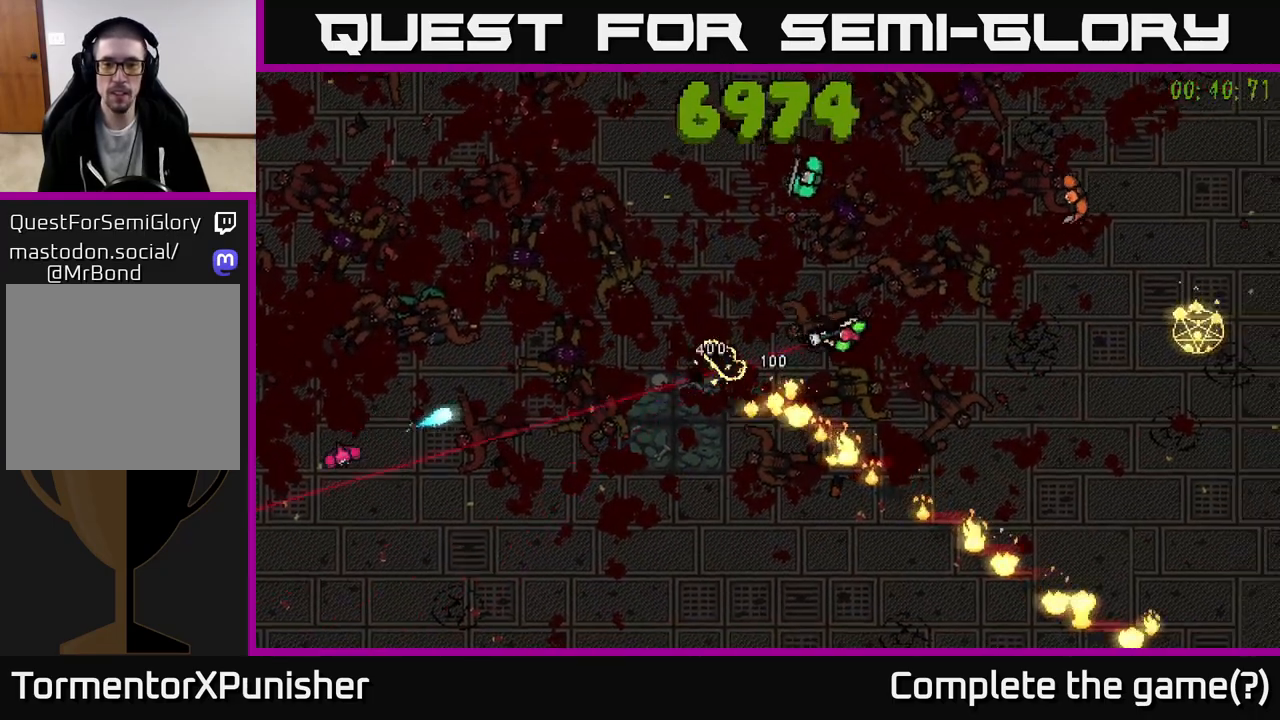
{"buttons": ["L2"], "left_stick": "right", "right_stick": "up-left", "events": [[267, "right_stick", "up-left"], [417, "L2", "down"]]}
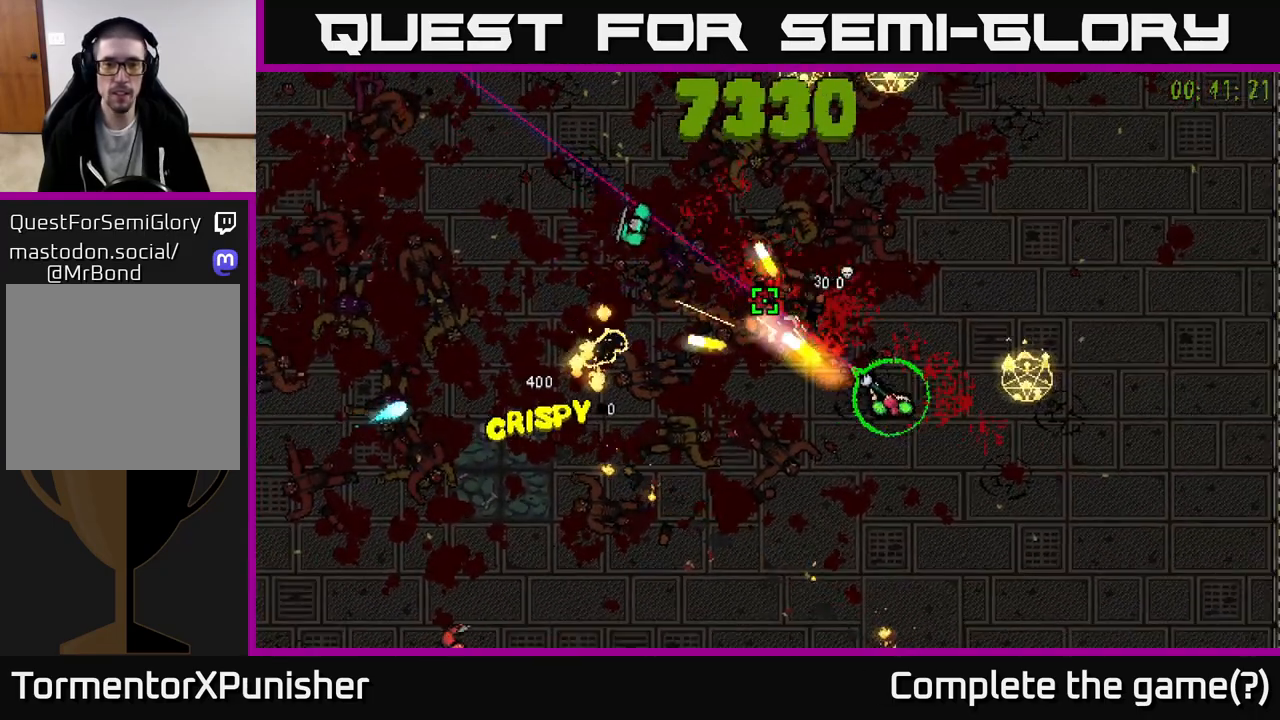
{"buttons": [], "left_stick": "right", "right_stick": "left", "events": [[33, "L2", "up"], [50, "left_stick", "down"], [150, "left_stick", "down-right"], [300, "left_stick", "right"], [450, "right_stick", "left"]]}
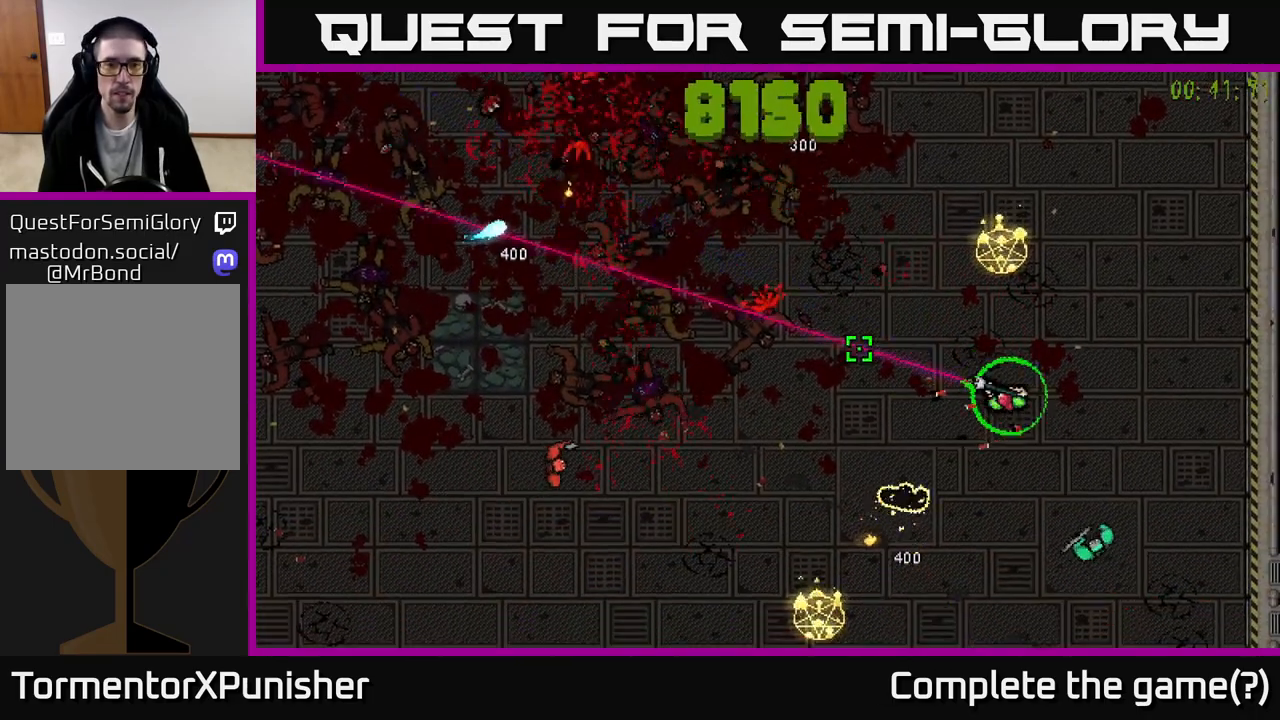
{"buttons": ["R2"], "left_stick": "up-right", "right_stick": "down-left", "events": [[33, "R2", "down"], [133, "R2", "up"], [150, "left_stick", "up-right"], [333, "right_stick", "down-left"], [350, "R2", "down"]]}
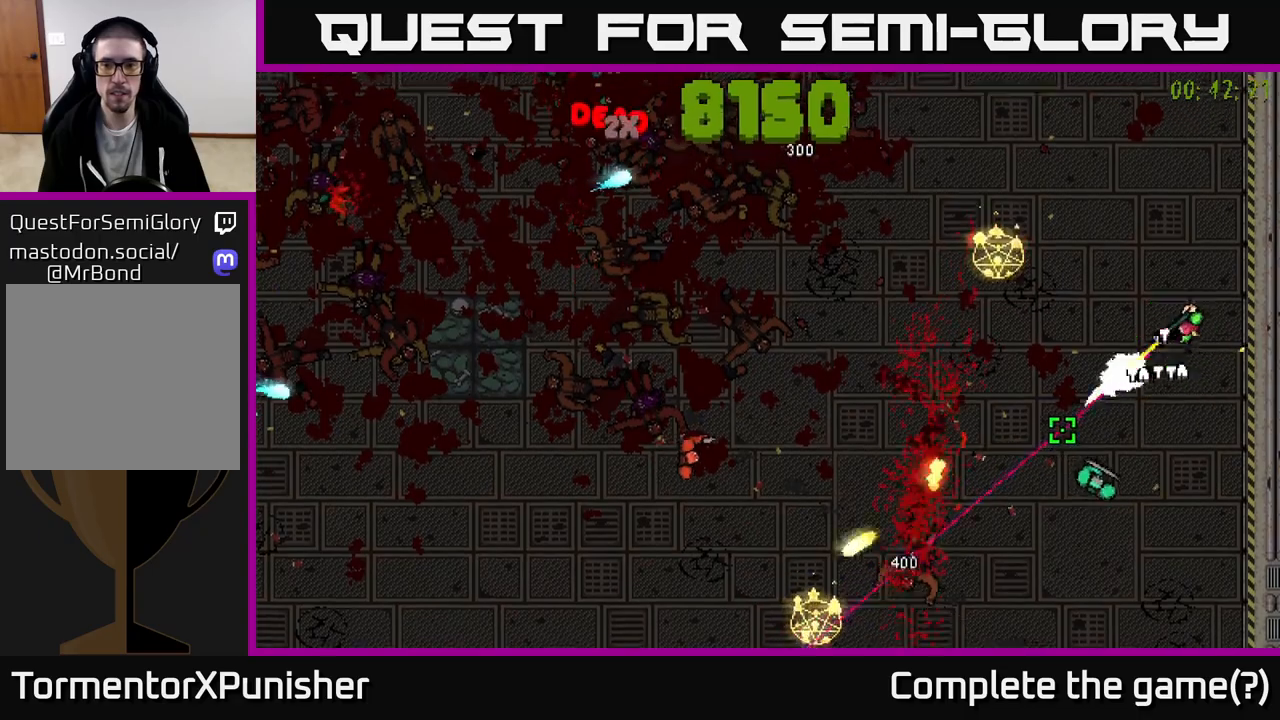
{"buttons": [], "left_stick": "up-left", "right_stick": "down-left", "events": [[133, "left_stick", "up"], [400, "R2", "up"], [450, "left_stick", "up-left"]]}
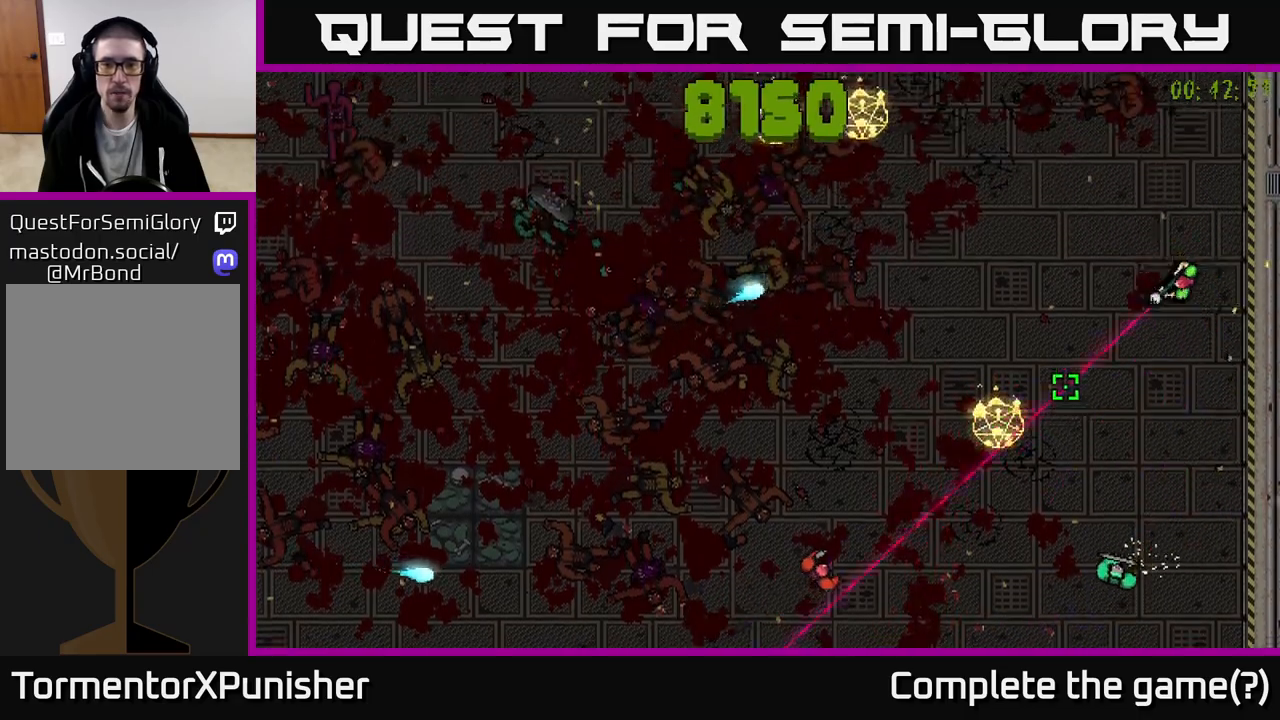
{"buttons": ["R2"], "left_stick": "up-left", "right_stick": "down-left", "events": [[117, "R2", "down"]]}
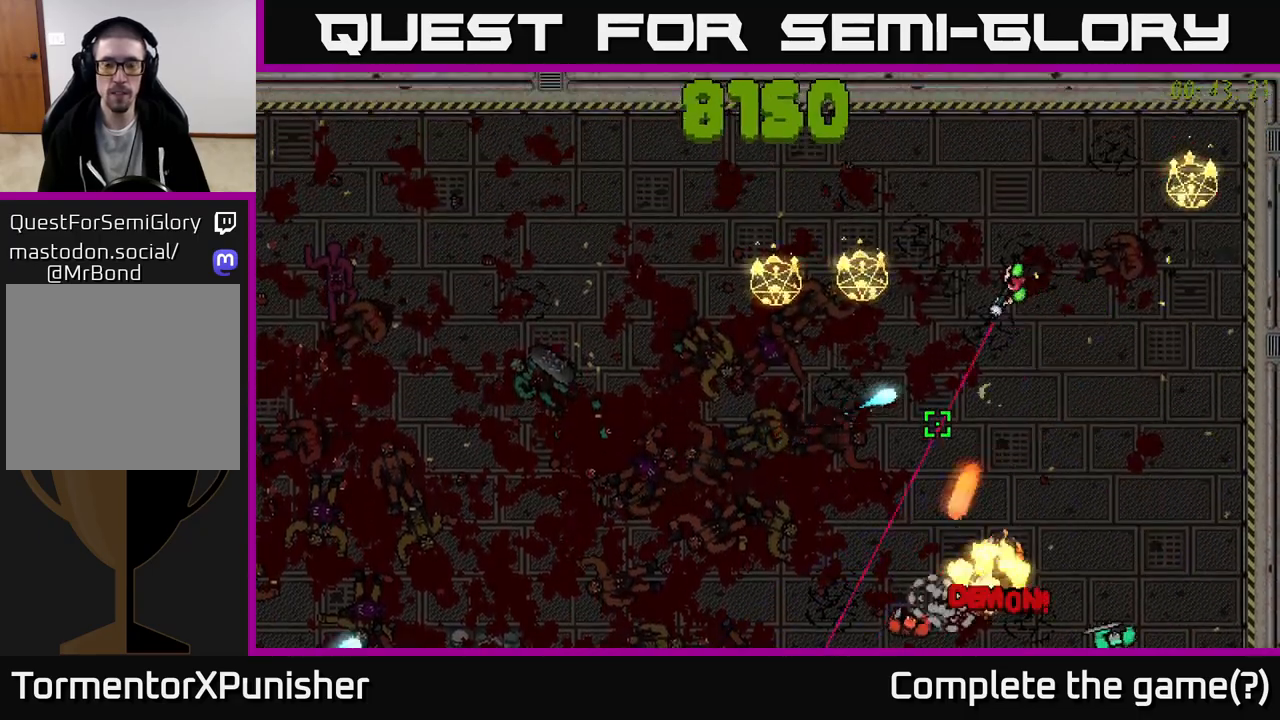
{"buttons": ["R2"], "left_stick": "up-left", "right_stick": "down-left", "events": [[167, "right_stick", "down"], [317, "R2", "up"], [417, "right_stick", "down-left"], [483, "R2", "down"]]}
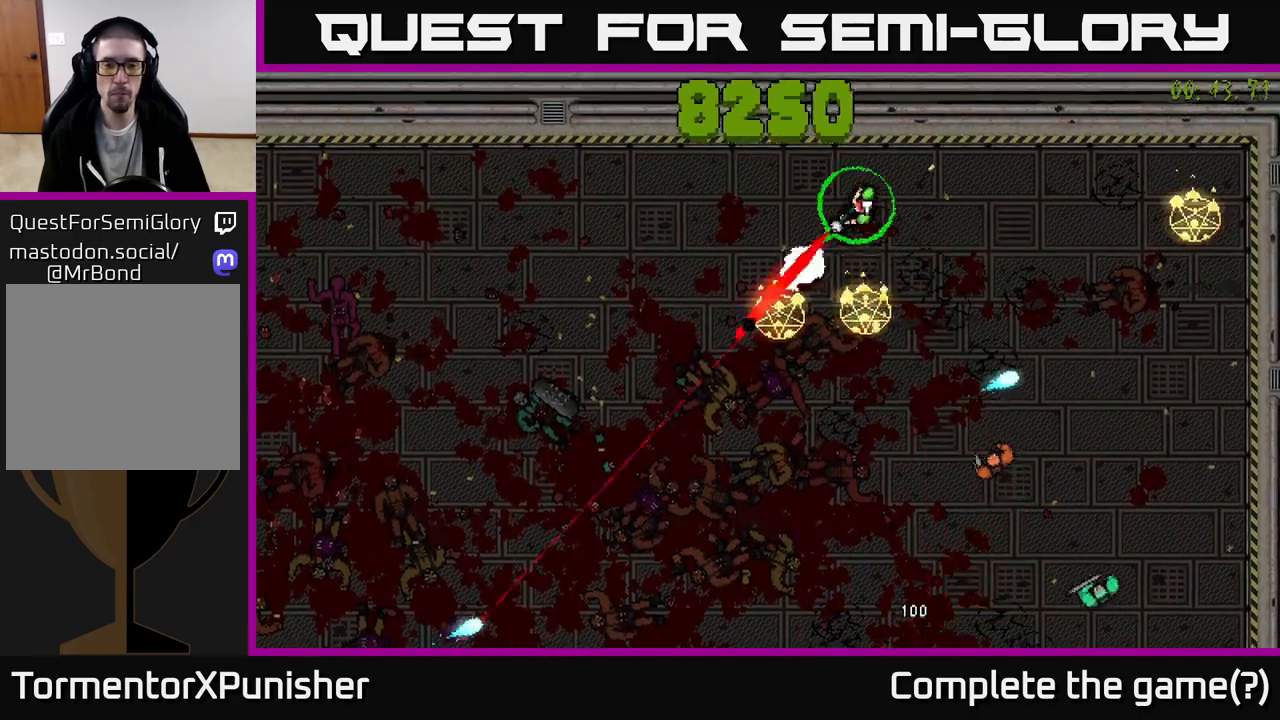
{"buttons": ["R2"], "left_stick": "down-left", "right_stick": "down-left", "events": [[83, "left_stick", "down-left"], [267, "L2", "down"], [367, "L2", "up"]]}
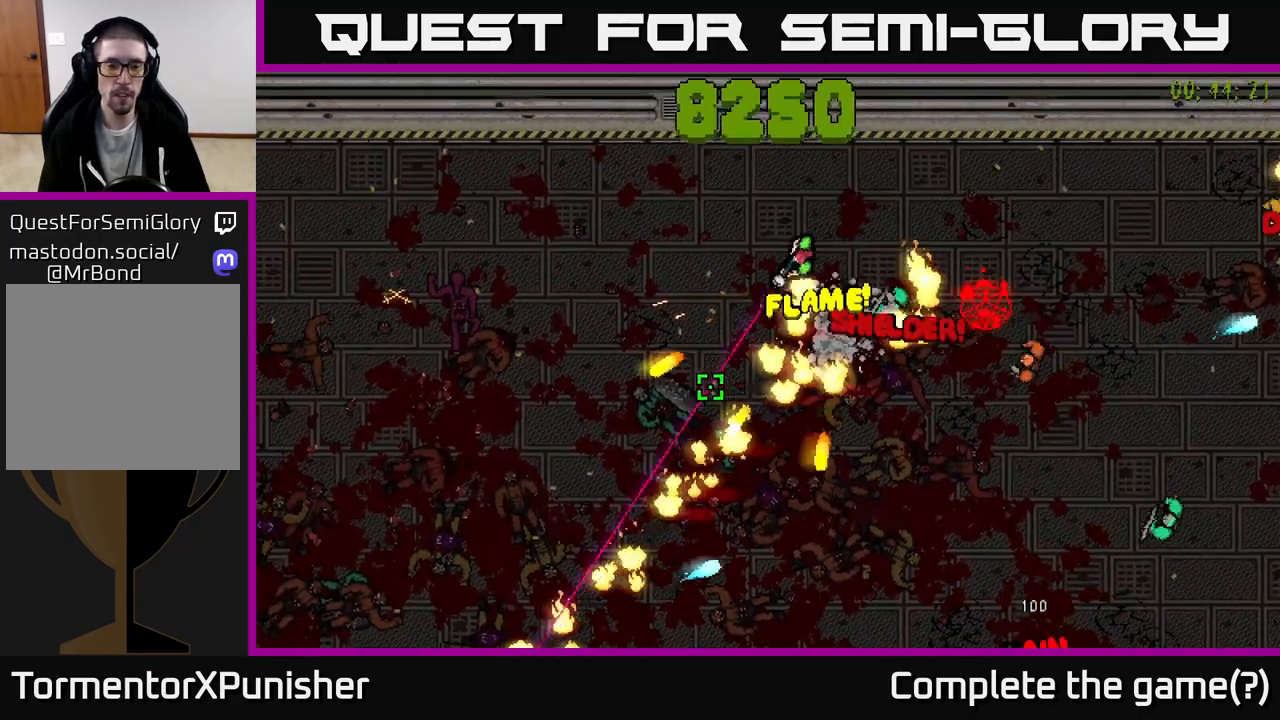
{"buttons": ["R2"], "left_stick": "down-left", "right_stick": "right", "events": [[17, "R2", "up"], [283, "right_stick", "down-right"], [400, "right_stick", "right"], [500, "R2", "down"]]}